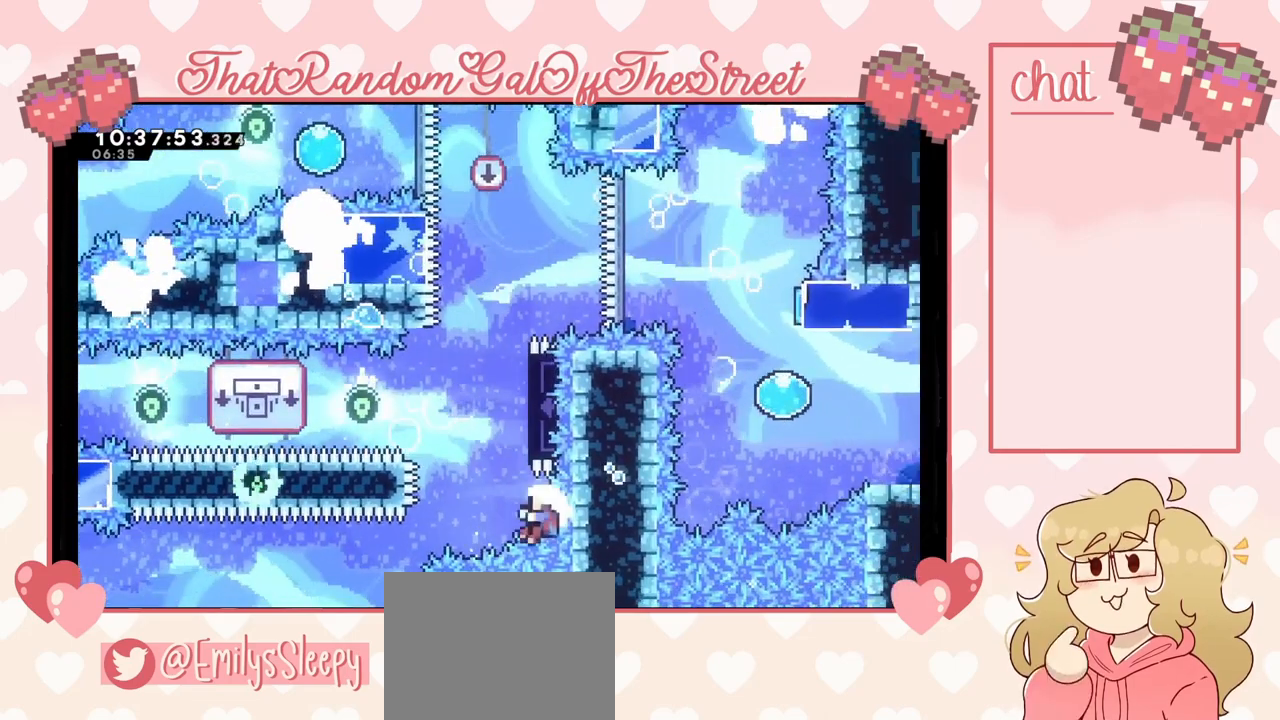
Gameplay with a controller (Xbox layout); each line is a JSON object with the inputs held at the frame after it. "events" lists button and stick changes between this image and that frame as [ms after this image, input, new state], when the widget could be followed in between.
{"buttons": ["A", "B"], "left_stick": "center", "right_stick": "center", "events": [[300, "A", "down"], [300, "B", "down"], [300, "X", "down"], [333, "Y", "down"], [400, "L2", "up"], [400, "left_stick", "center"], [500, "X", "up"], [500, "Y", "up"]]}
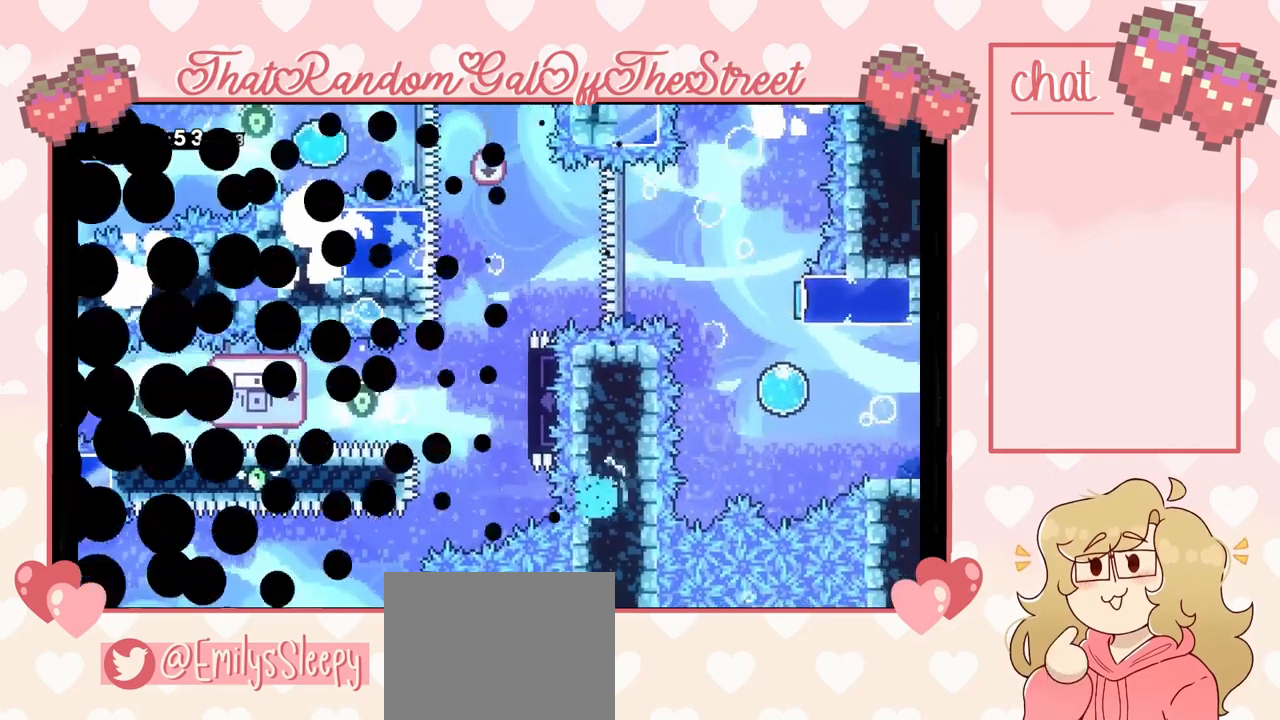
{"buttons": [], "left_stick": "center", "right_stick": "center", "events": [[33, "A", "up"], [33, "B", "up"], [100, "A", "down"], [100, "B", "down"], [133, "X", "down"], [133, "Y", "down"], [267, "A", "up"], [267, "B", "up"], [267, "X", "up"], [267, "Y", "up"]]}
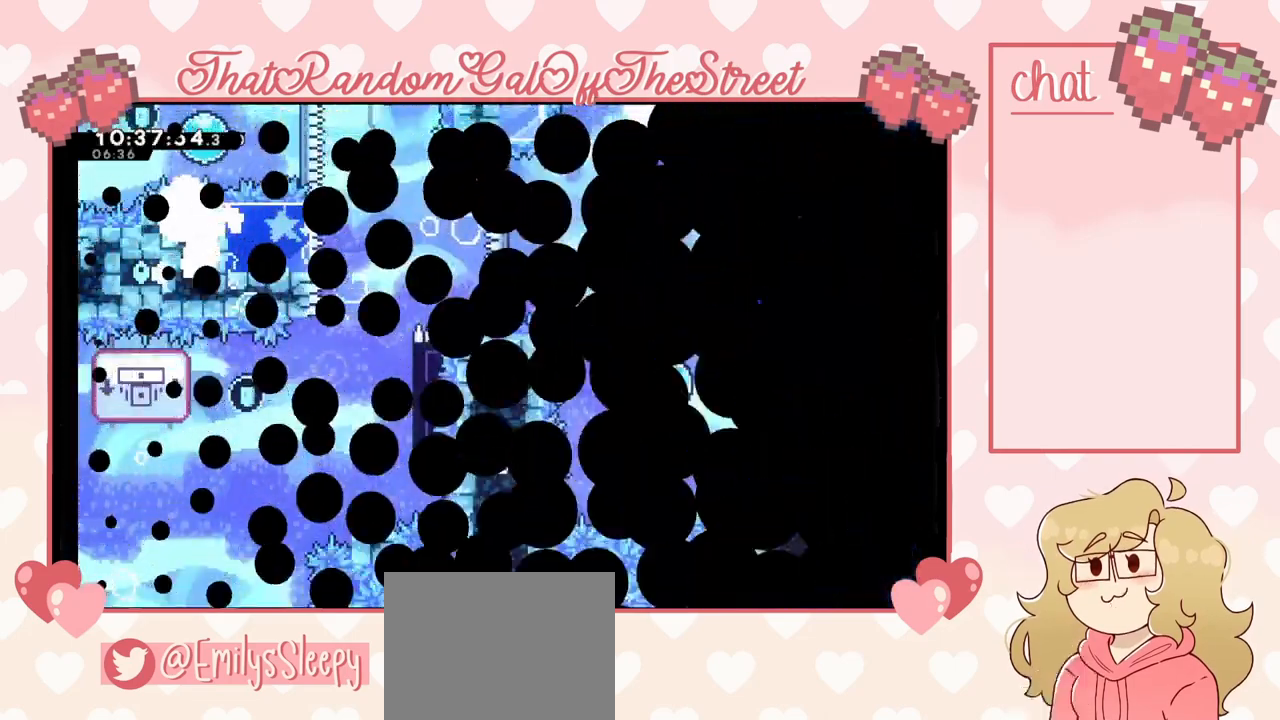
{"buttons": [], "left_stick": "center", "right_stick": "center", "events": []}
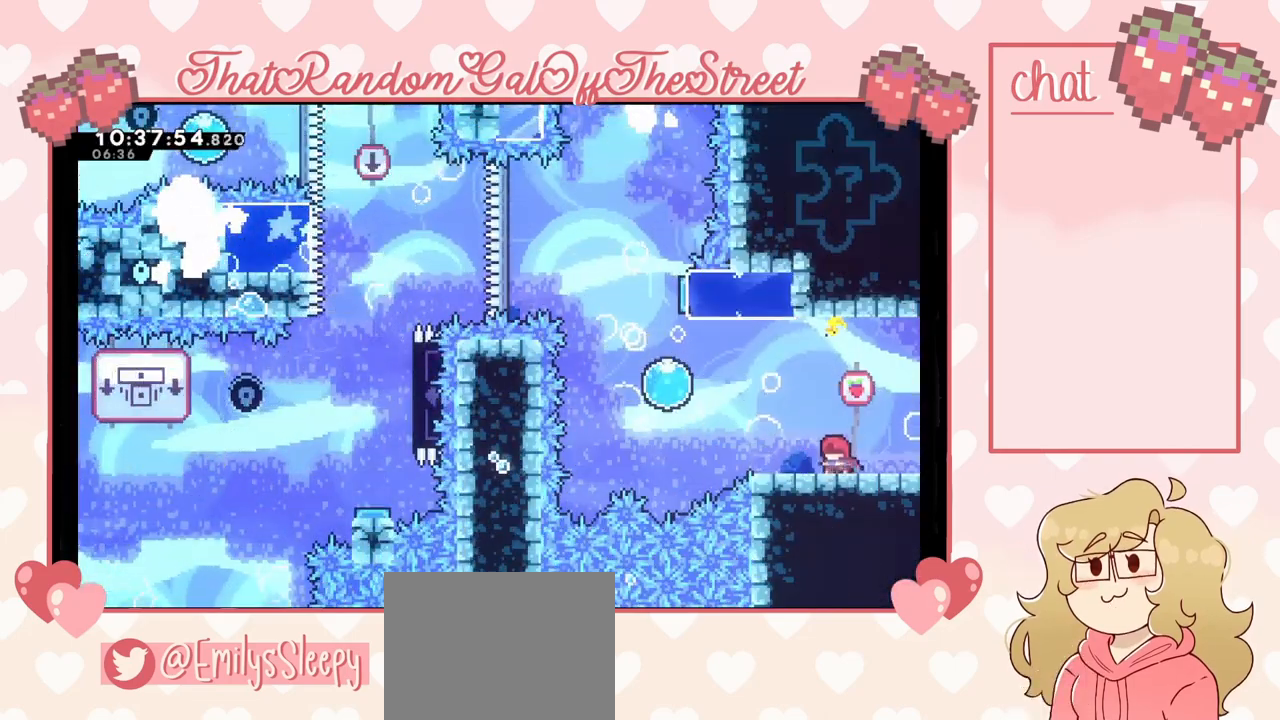
{"buttons": [], "left_stick": "center", "right_stick": "center", "events": [[233, "left_stick", "left"], [367, "left_stick", "center"]]}
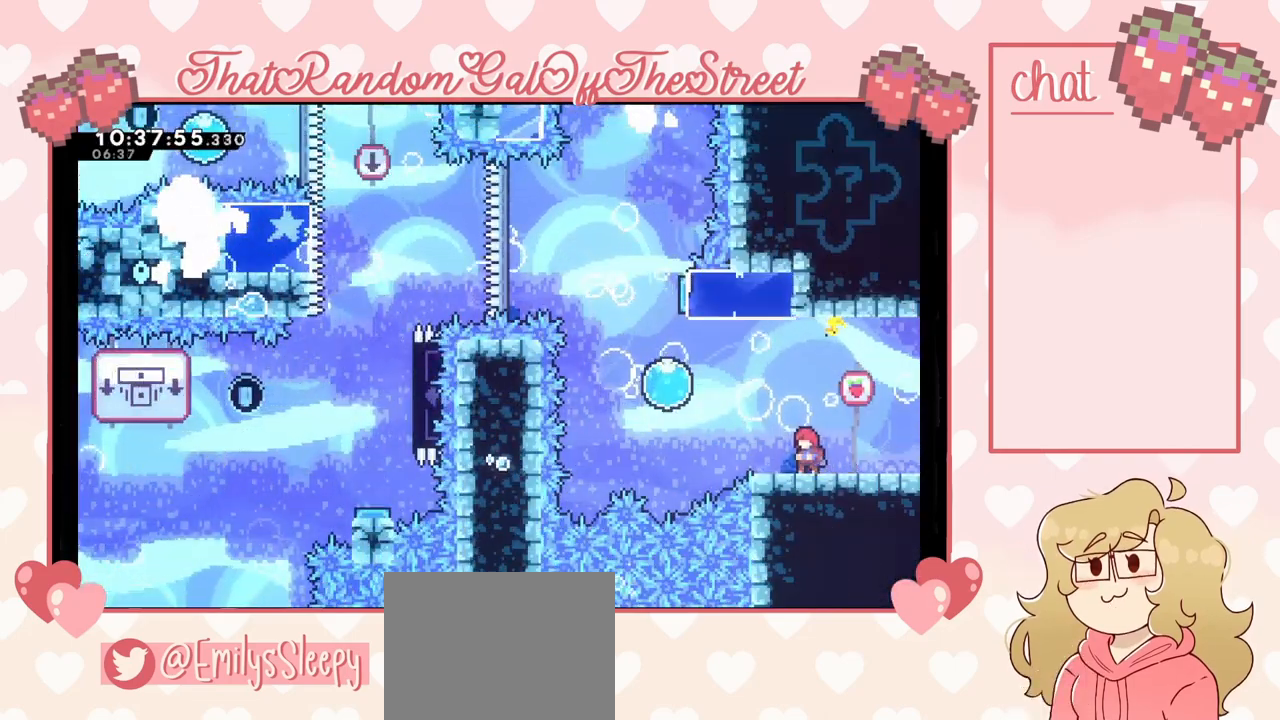
{"buttons": [], "left_stick": "center", "right_stick": "center", "events": []}
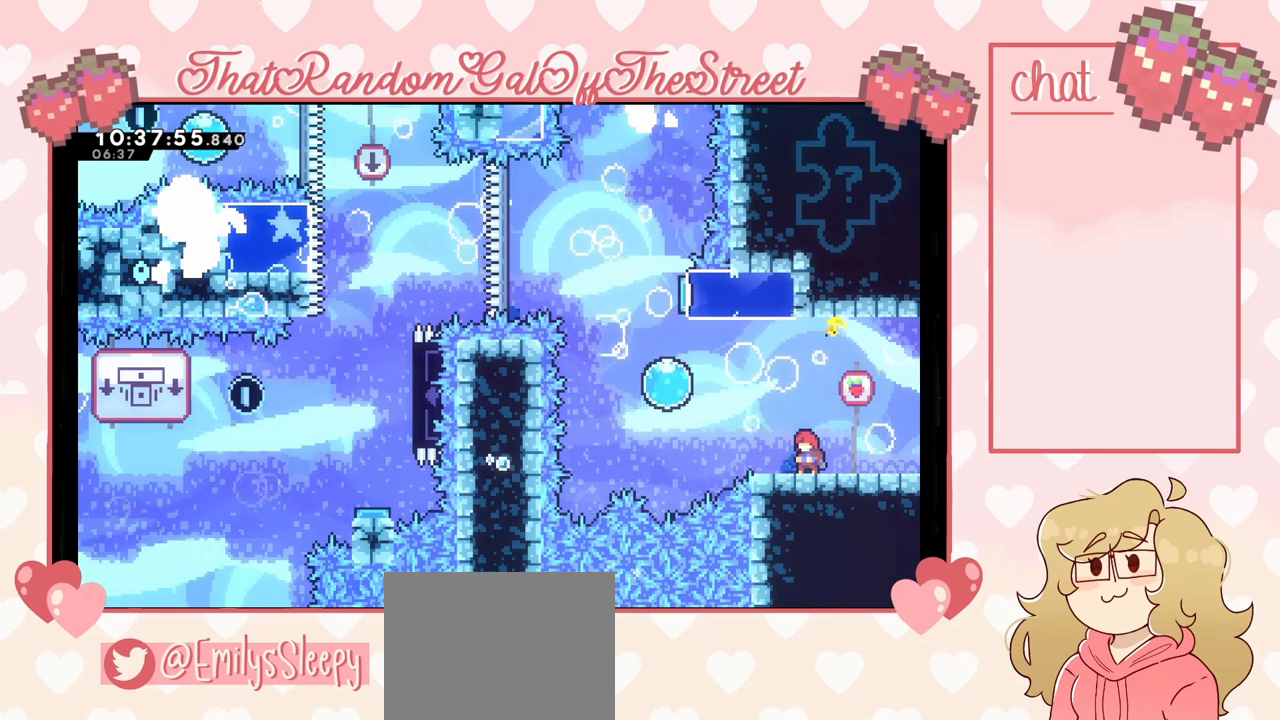
{"buttons": ["A"], "left_stick": "left", "right_stick": "center", "events": [[100, "left_stick", "left"], [367, "A", "down"]]}
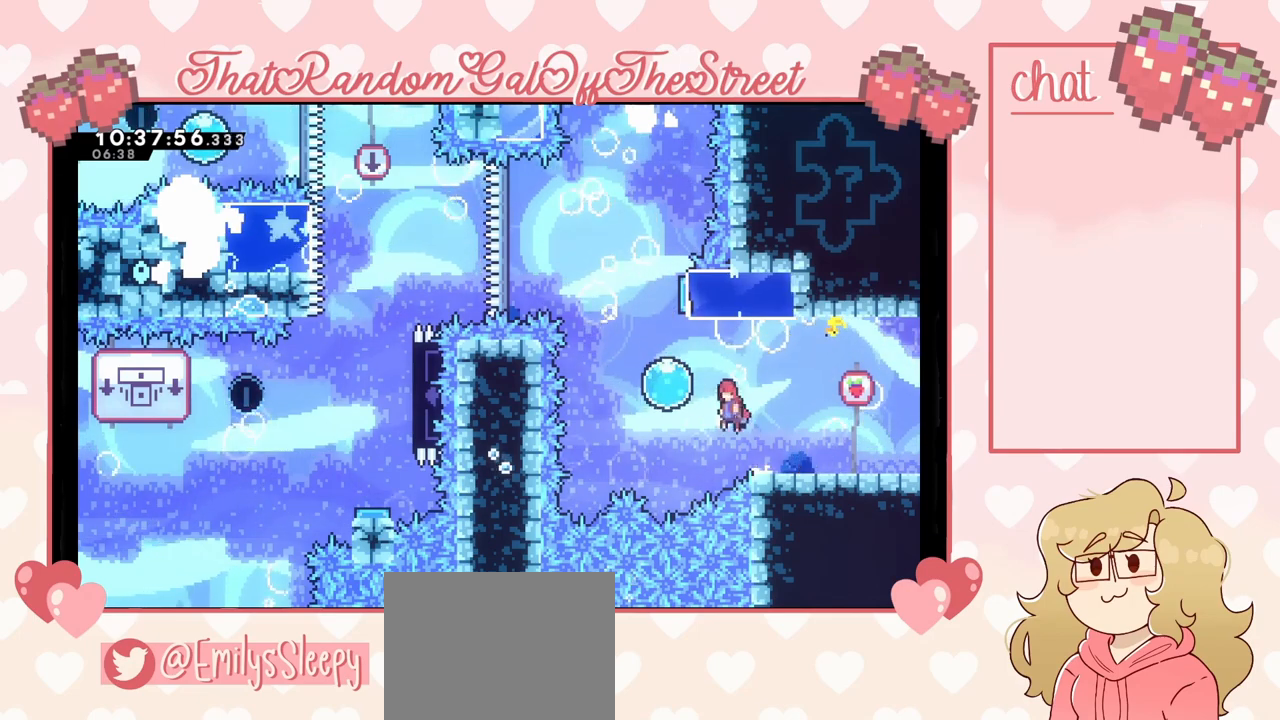
{"buttons": [], "left_stick": "up", "right_stick": "center", "events": [[133, "A", "up"], [133, "left_stick", "up"]]}
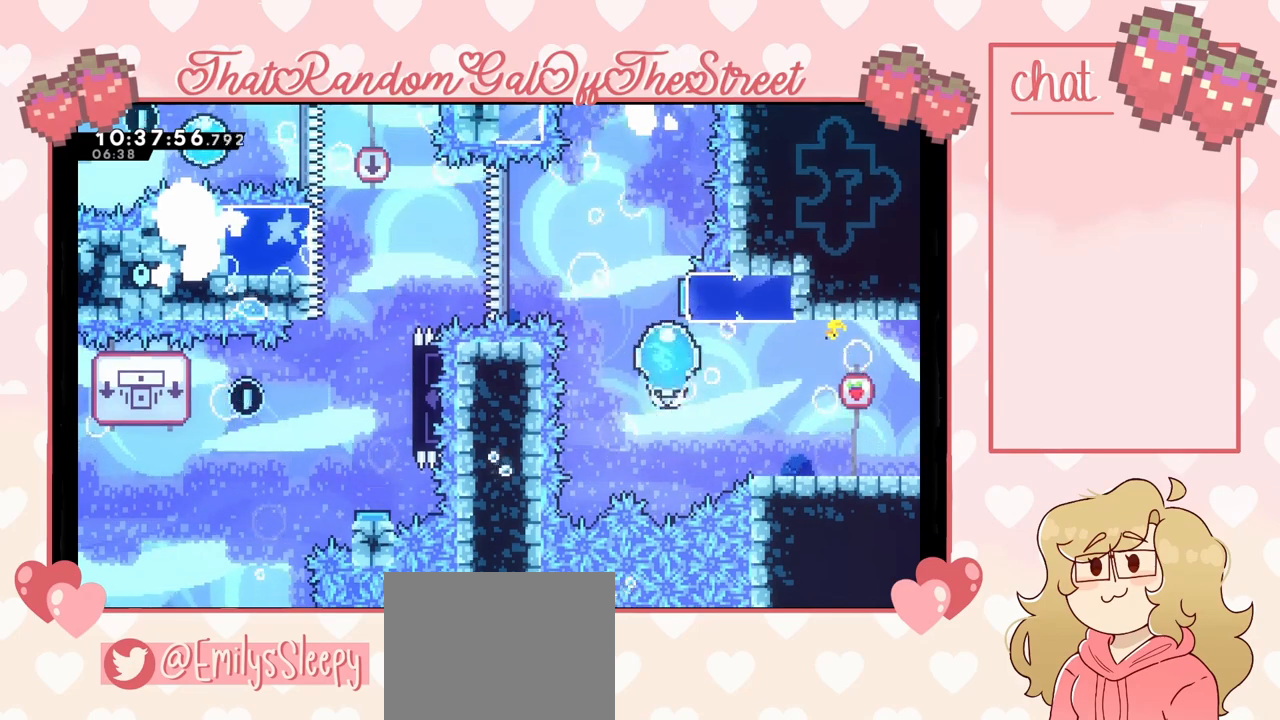
{"buttons": [], "left_stick": "up-left", "right_stick": "center", "events": [[67, "left_stick", "up-left"]]}
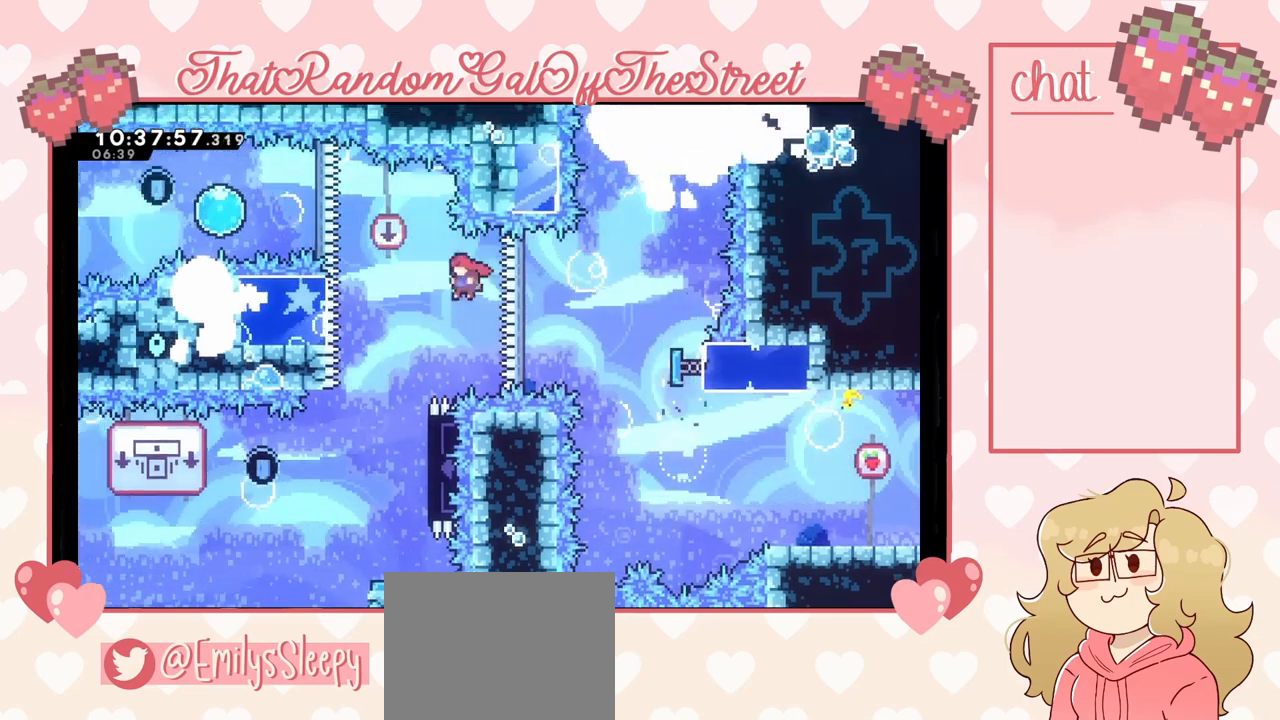
{"buttons": ["L2"], "left_stick": "right", "right_stick": "center", "events": [[267, "left_stick", "right"], [333, "L2", "down"]]}
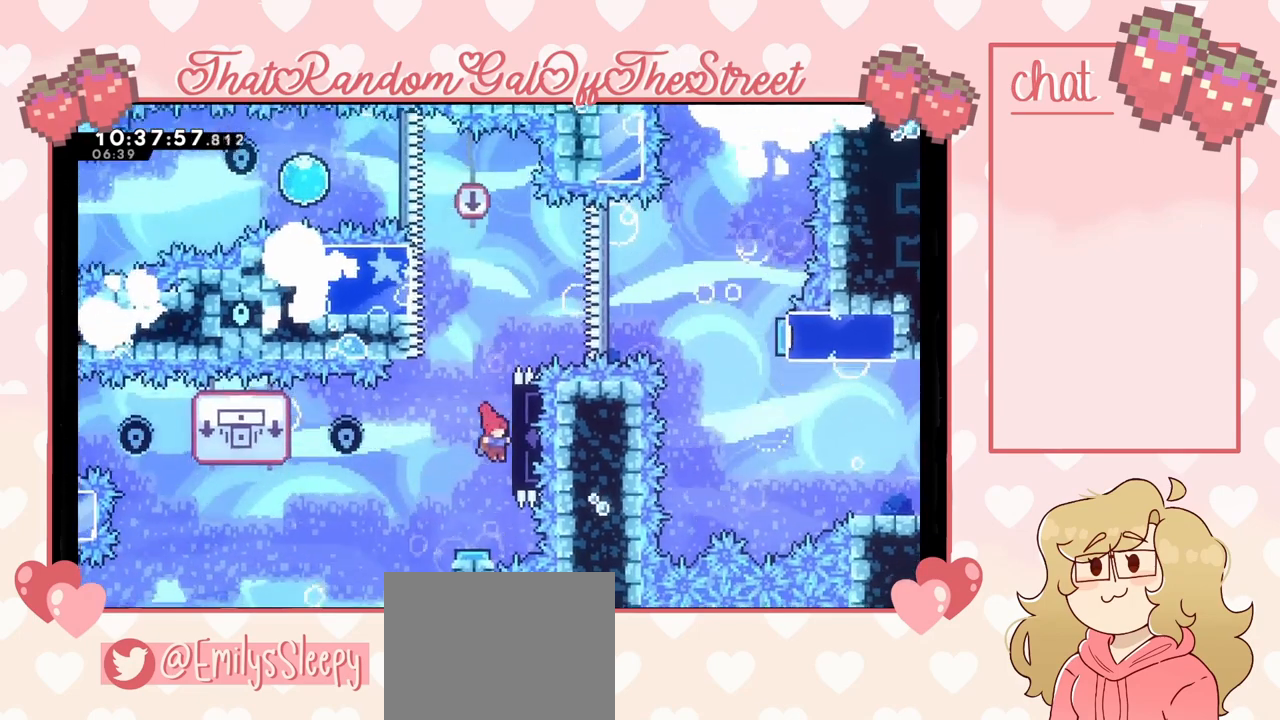
{"buttons": ["L2"], "left_stick": "center", "right_stick": "center", "events": [[333, "left_stick", "center"]]}
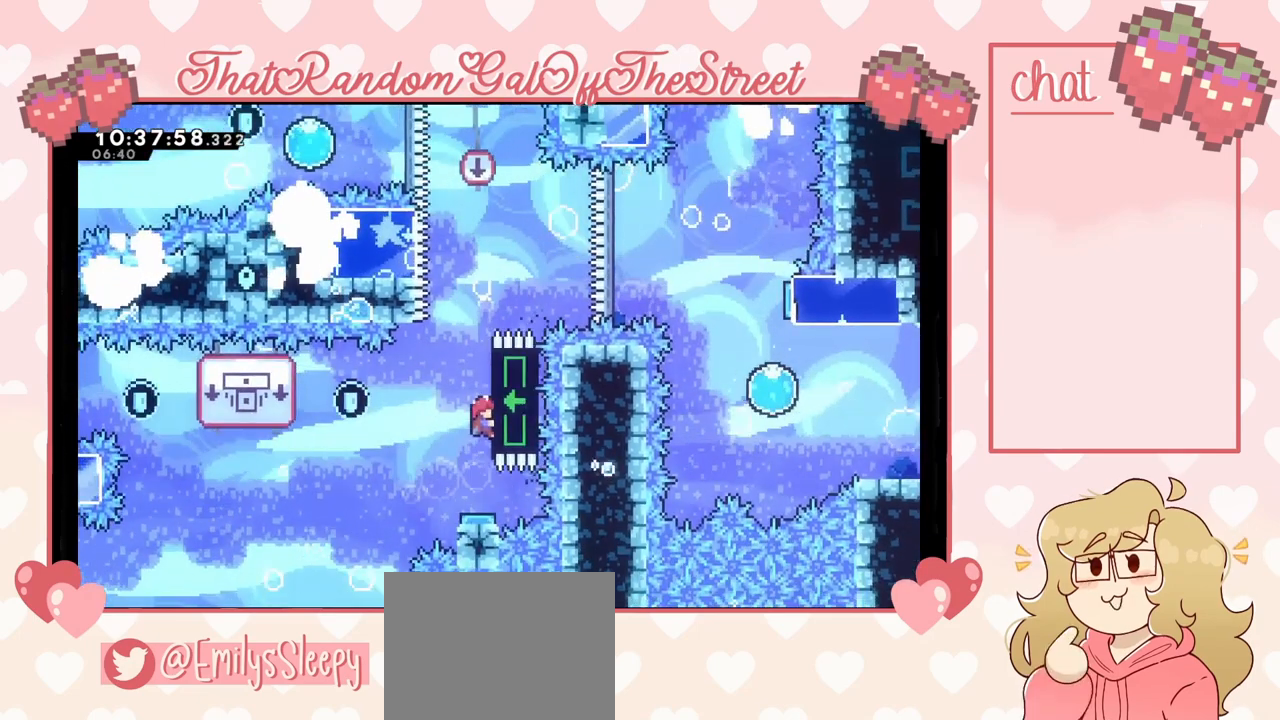
{"buttons": ["L2"], "left_stick": "center", "right_stick": "center", "events": [[267, "left_stick", "up"], [433, "left_stick", "center"]]}
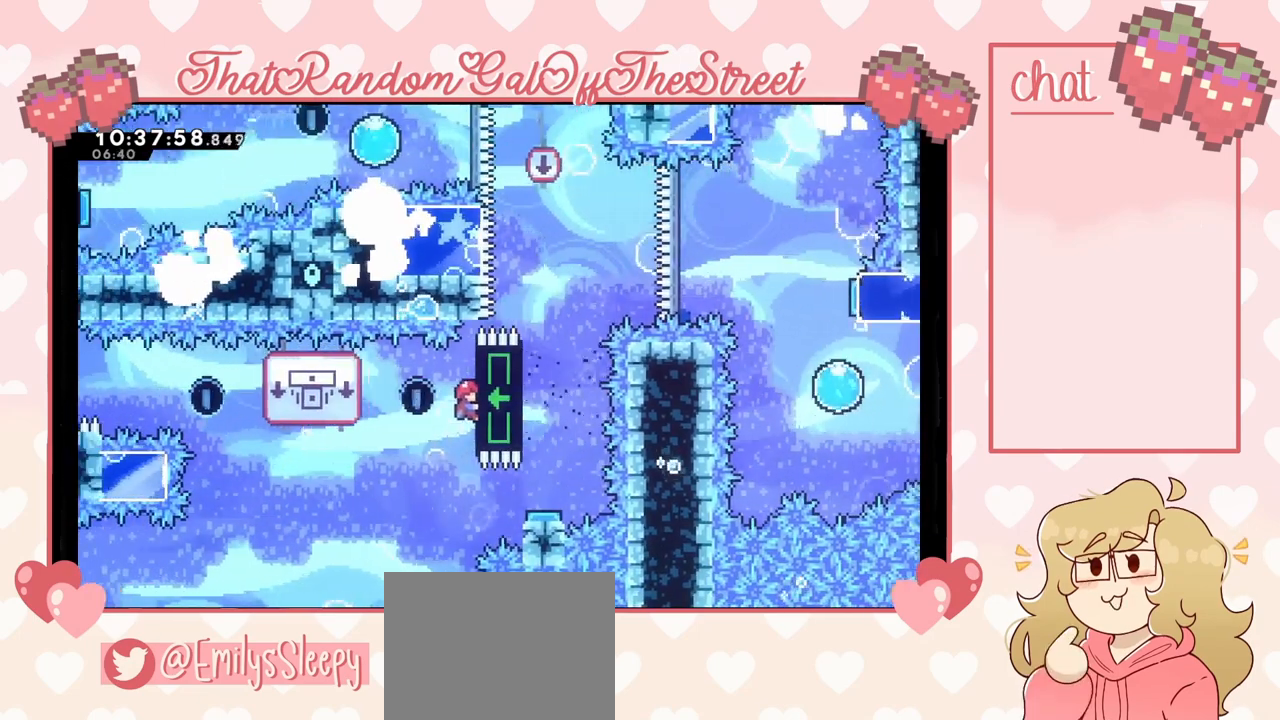
{"buttons": ["L2"], "left_stick": "center", "right_stick": "center", "events": []}
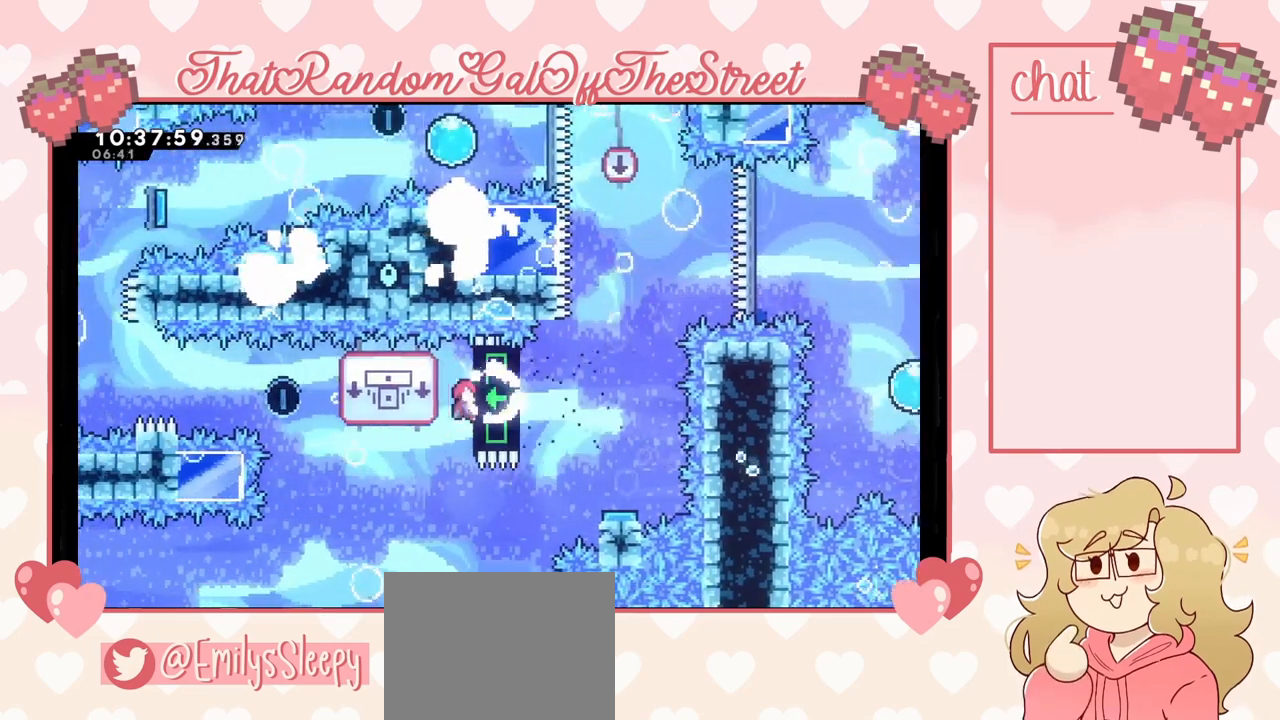
{"buttons": ["L2"], "left_stick": "center", "right_stick": "center", "events": []}
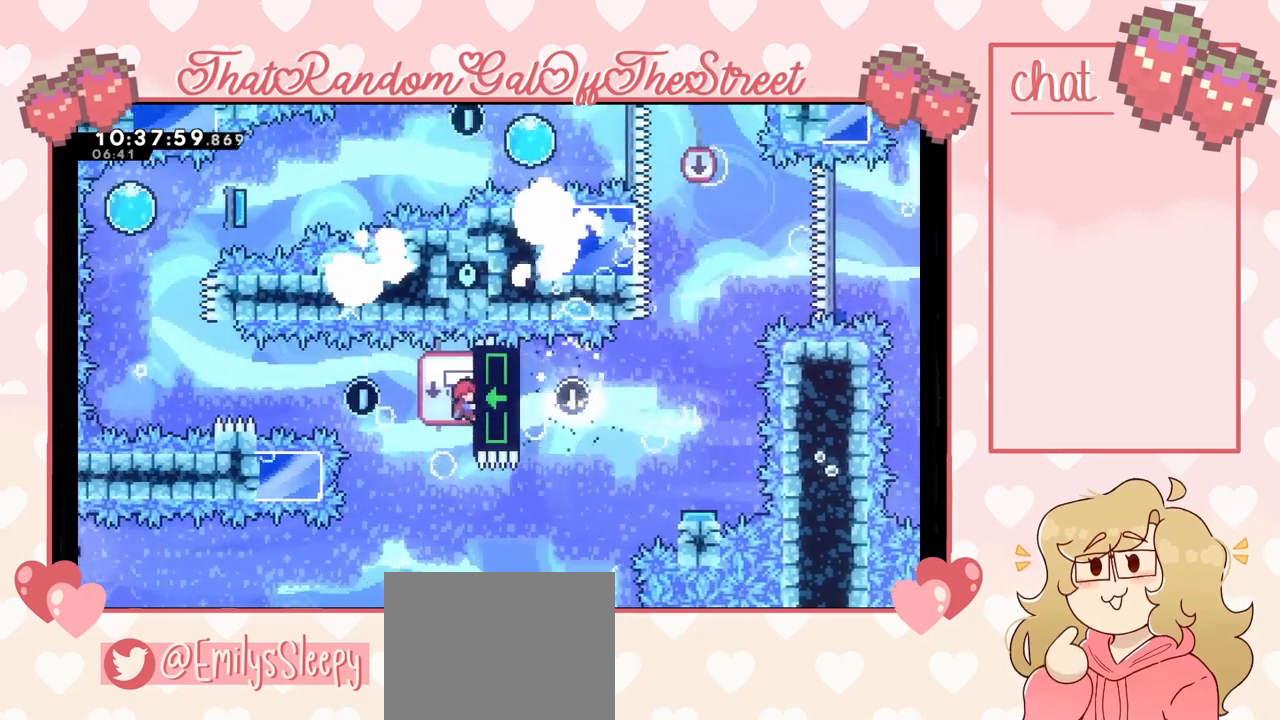
{"buttons": ["L2"], "left_stick": "center", "right_stick": "center", "events": []}
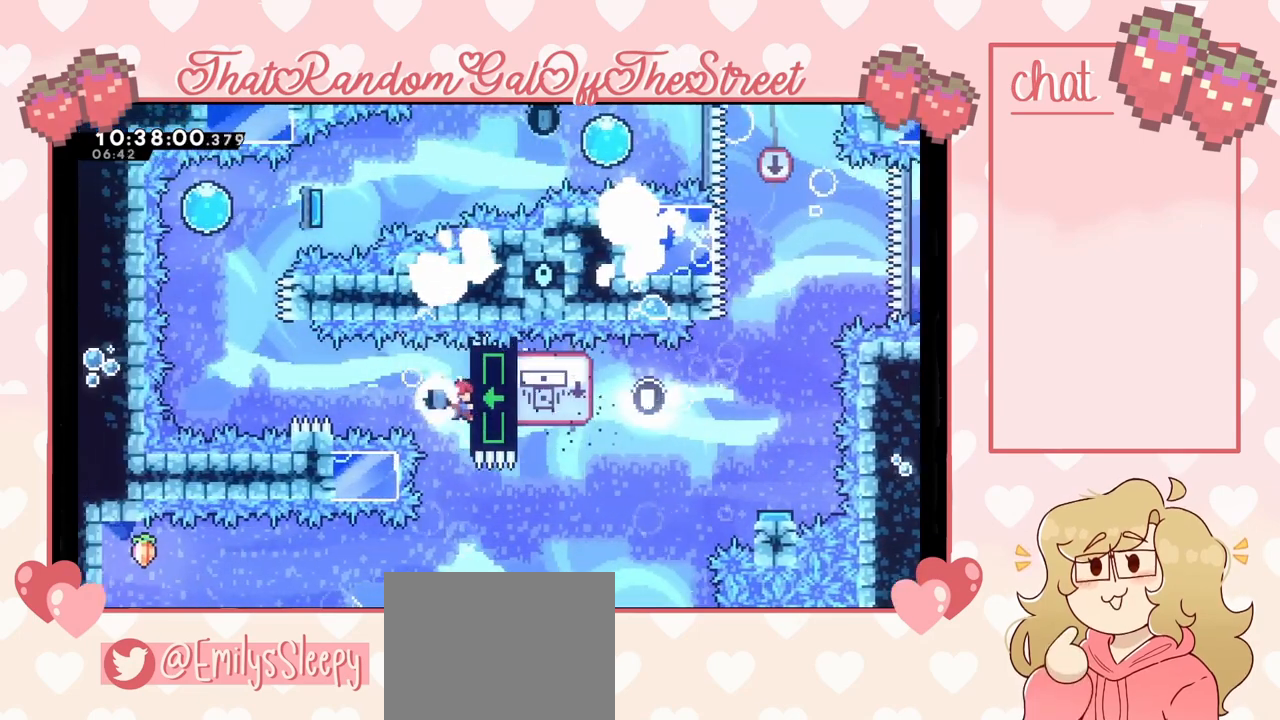
{"buttons": ["L2"], "left_stick": "center", "right_stick": "center", "events": []}
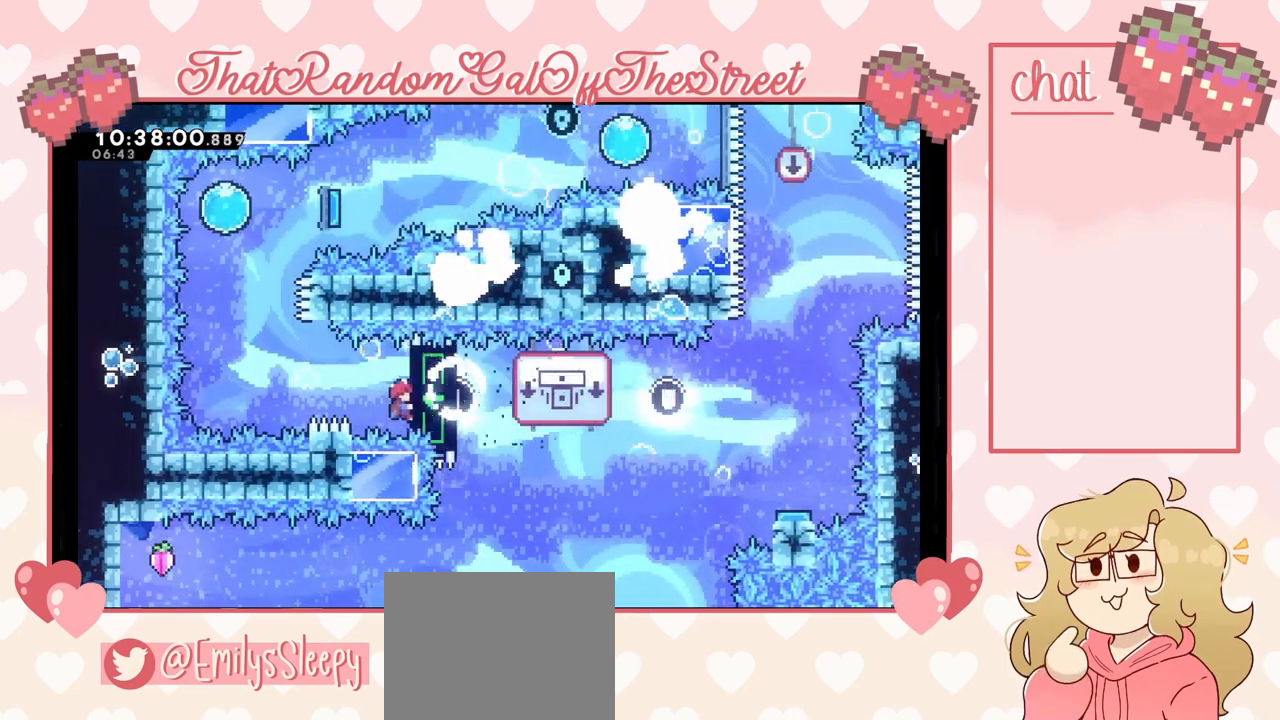
{"buttons": ["A"], "left_stick": "left", "right_stick": "center", "events": [[233, "left_stick", "left"], [333, "A", "down"], [467, "L2", "up"]]}
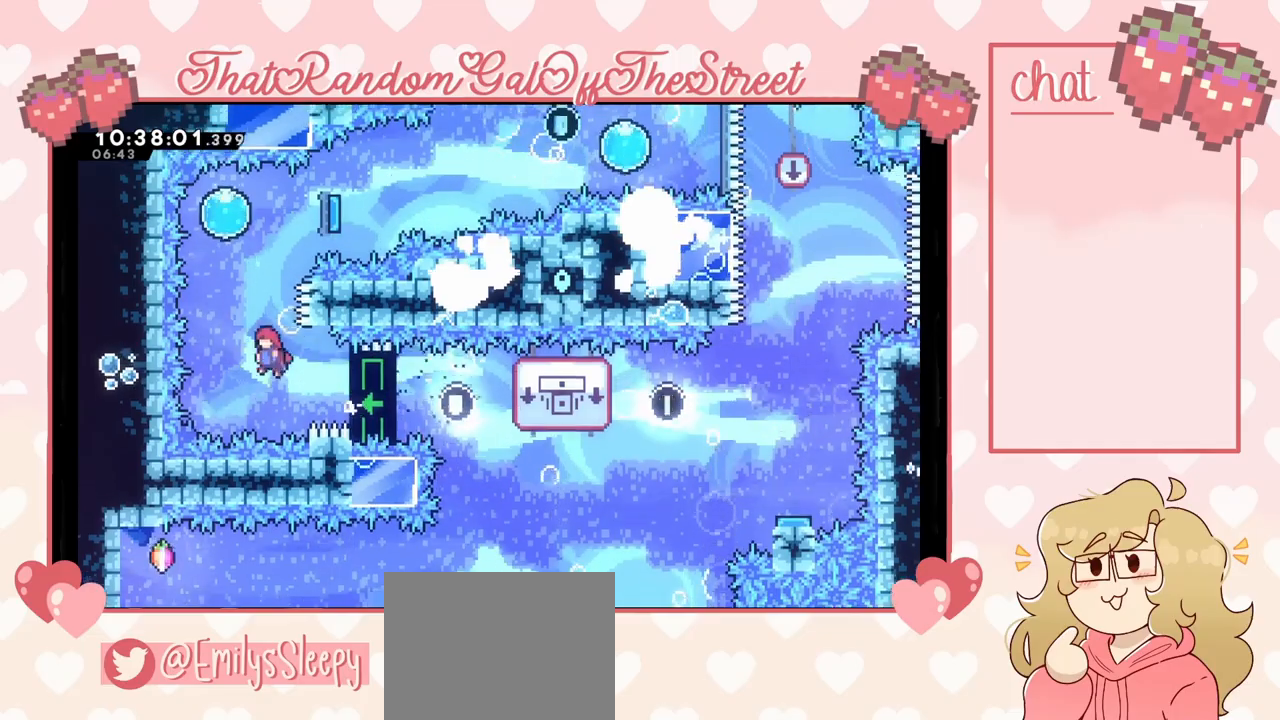
{"buttons": [], "left_stick": "right", "right_stick": "center", "events": [[133, "A", "up"], [200, "X", "down"], [200, "left_stick", "up"], [367, "X", "up"], [433, "left_stick", "right"]]}
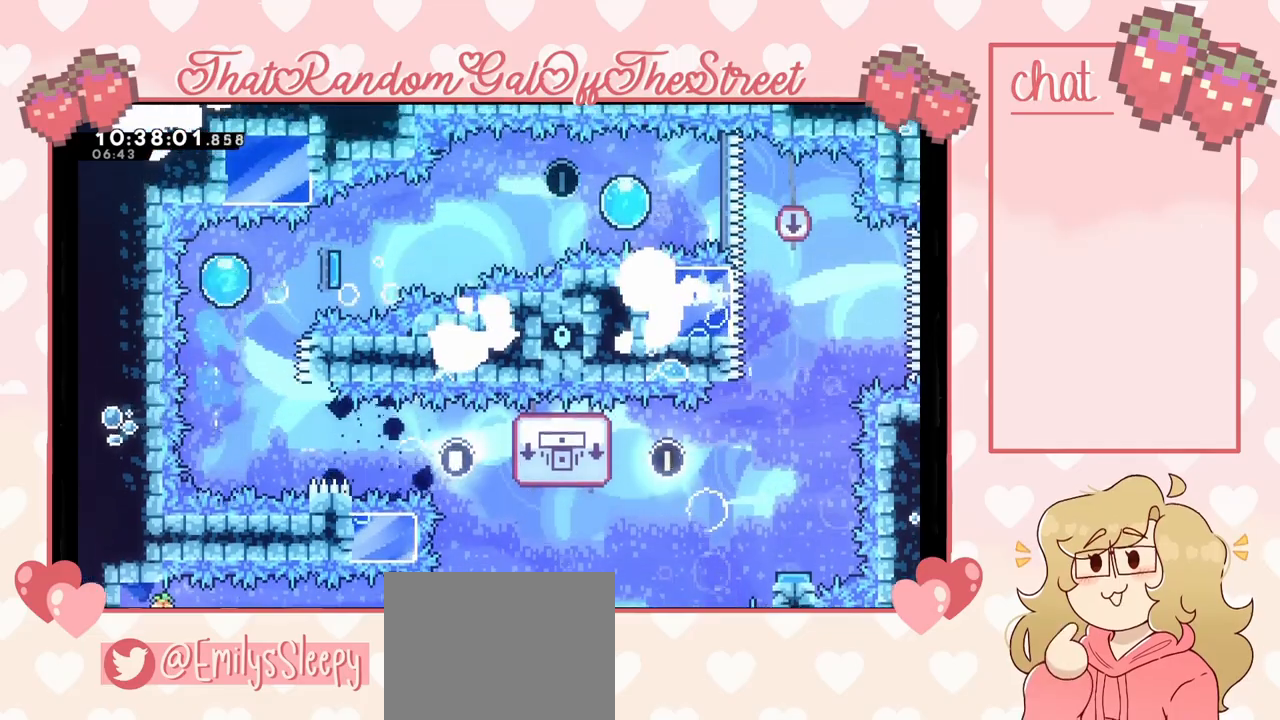
{"buttons": [], "left_stick": "right", "right_stick": "center", "events": []}
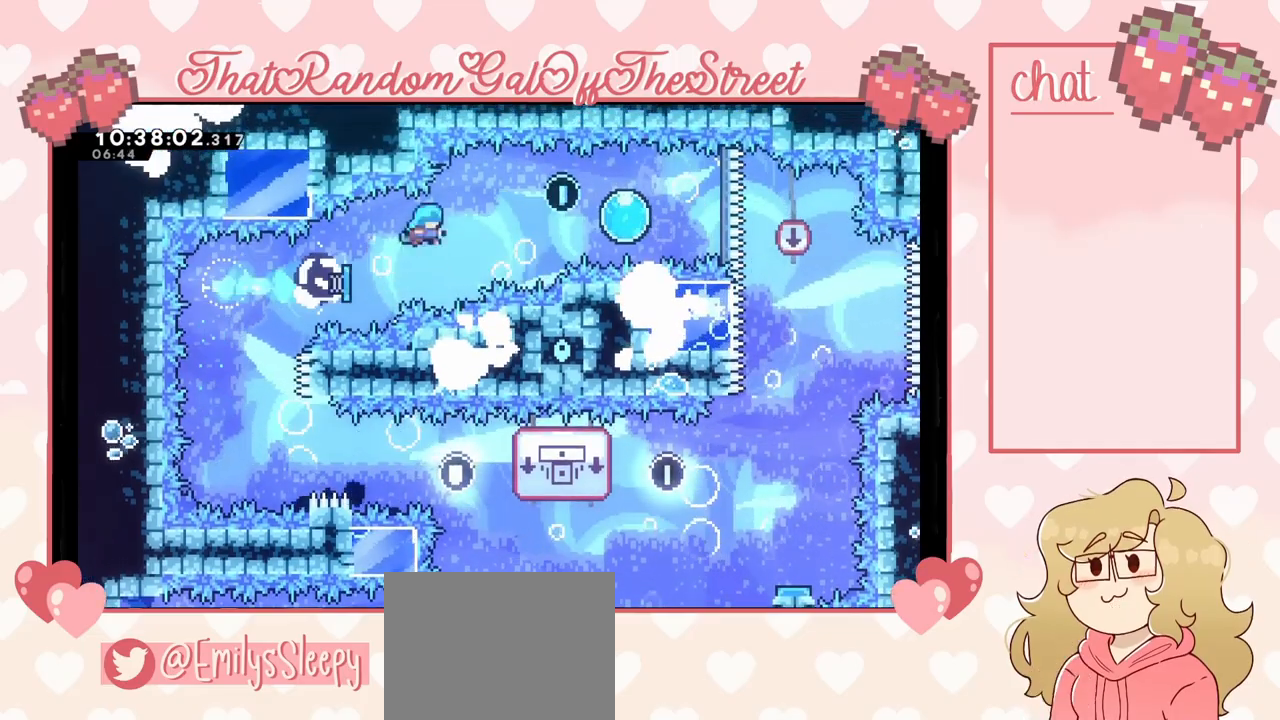
{"buttons": [], "left_stick": "right", "right_stick": "center", "events": []}
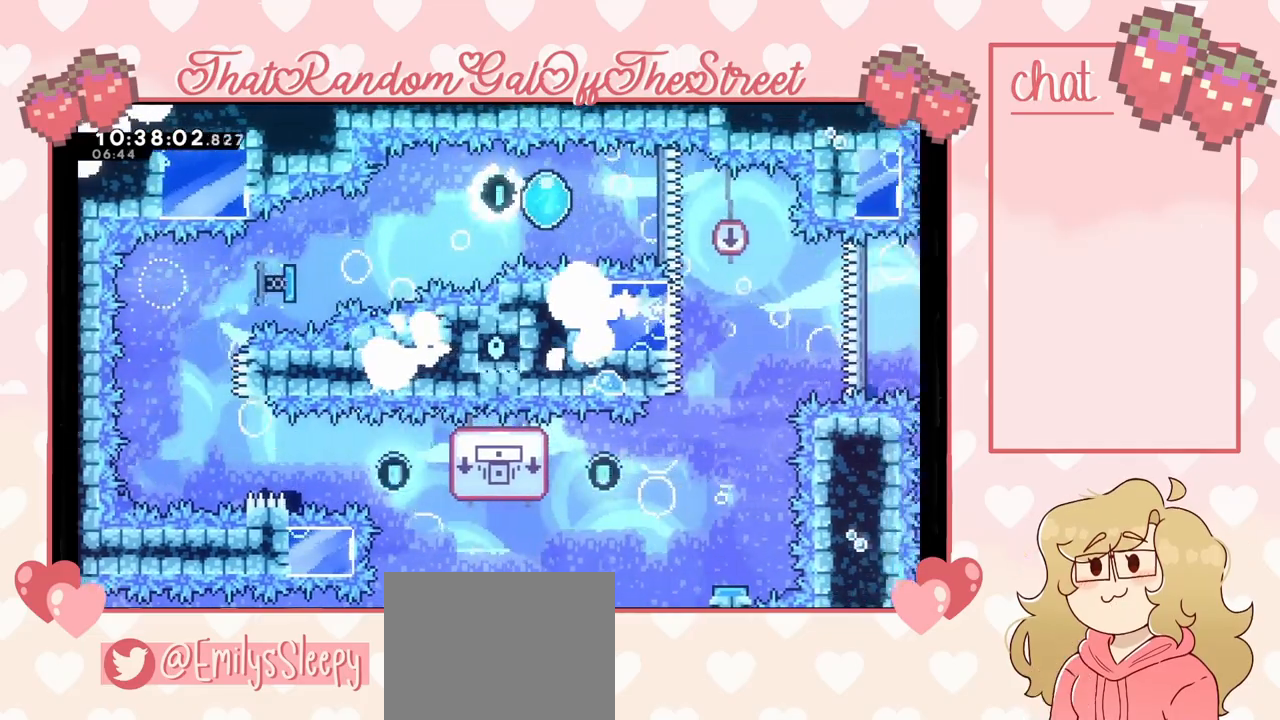
{"buttons": [], "left_stick": "right", "right_stick": "center", "events": []}
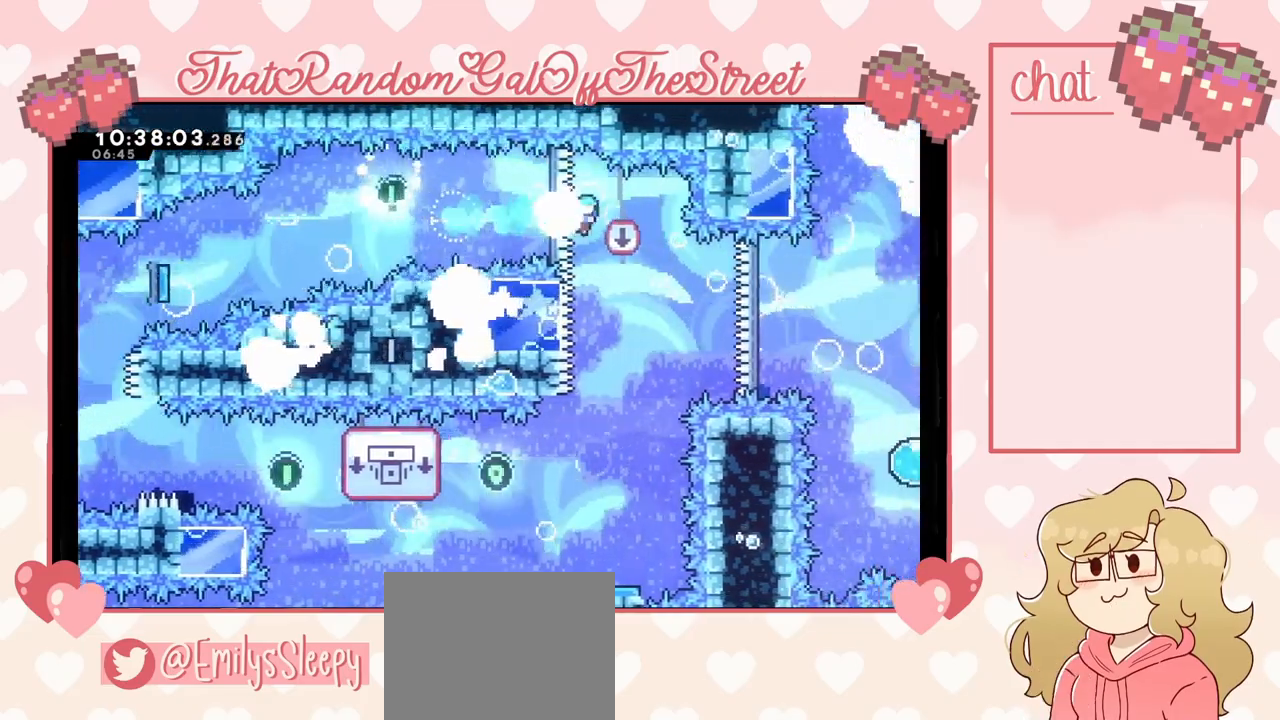
{"buttons": [], "left_stick": "left", "right_stick": "center", "events": [[100, "left_stick", "center"], [500, "left_stick", "left"]]}
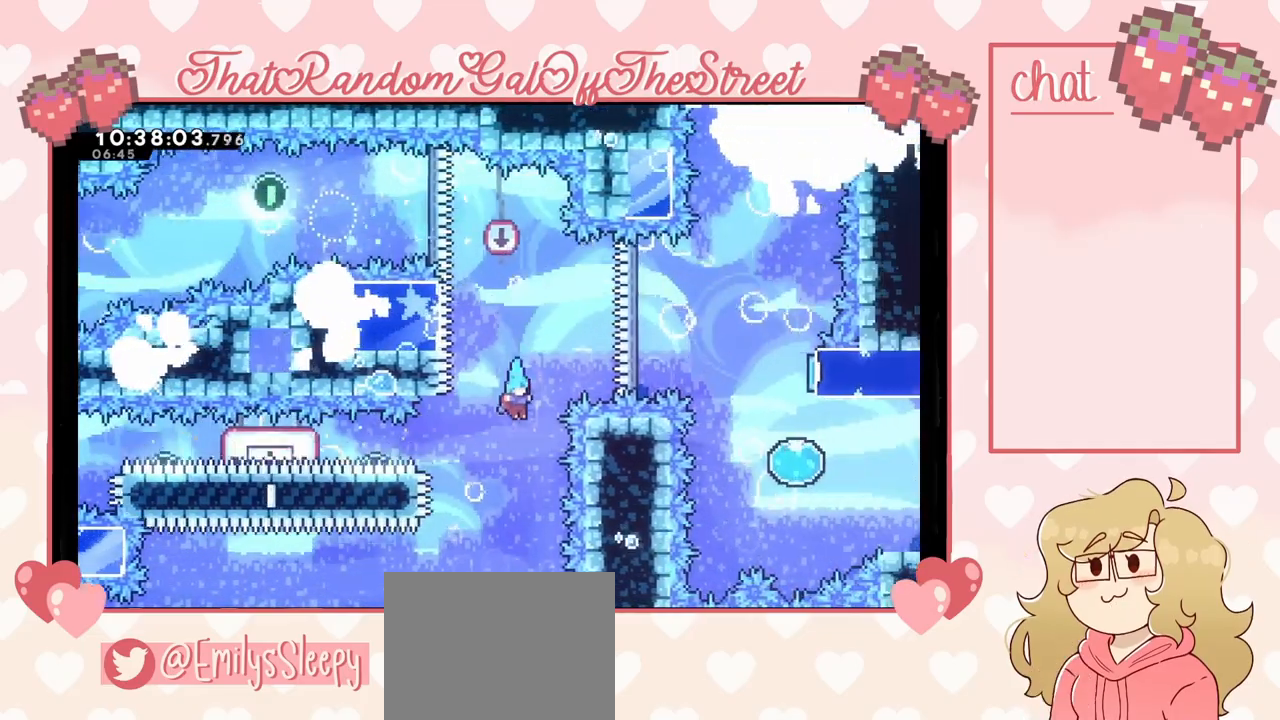
{"buttons": [], "left_stick": "center", "right_stick": "center", "events": [[133, "left_stick", "center"]]}
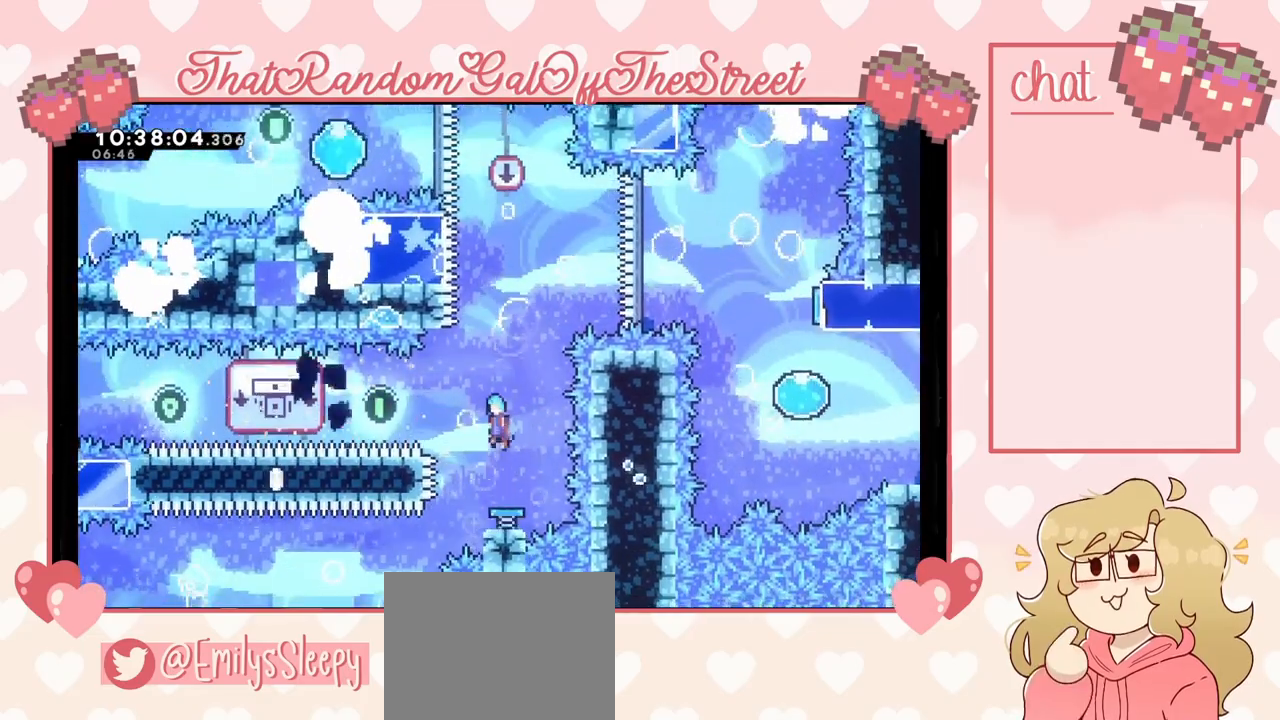
{"buttons": ["A", "L2"], "left_stick": "right", "right_stick": "center", "events": [[100, "A", "down"], [300, "left_stick", "right"], [500, "L2", "down"]]}
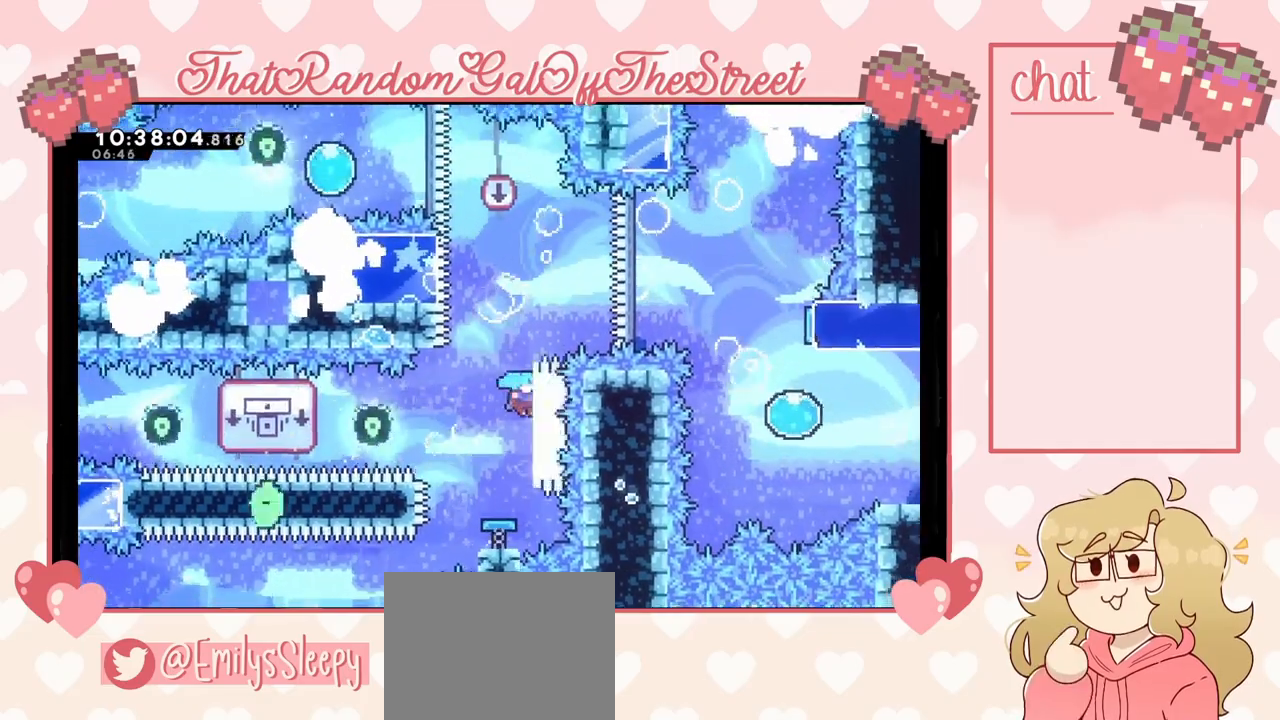
{"buttons": ["L2"], "left_stick": "up", "right_stick": "center", "events": [[233, "A", "up"], [367, "left_stick", "center"], [500, "left_stick", "up"]]}
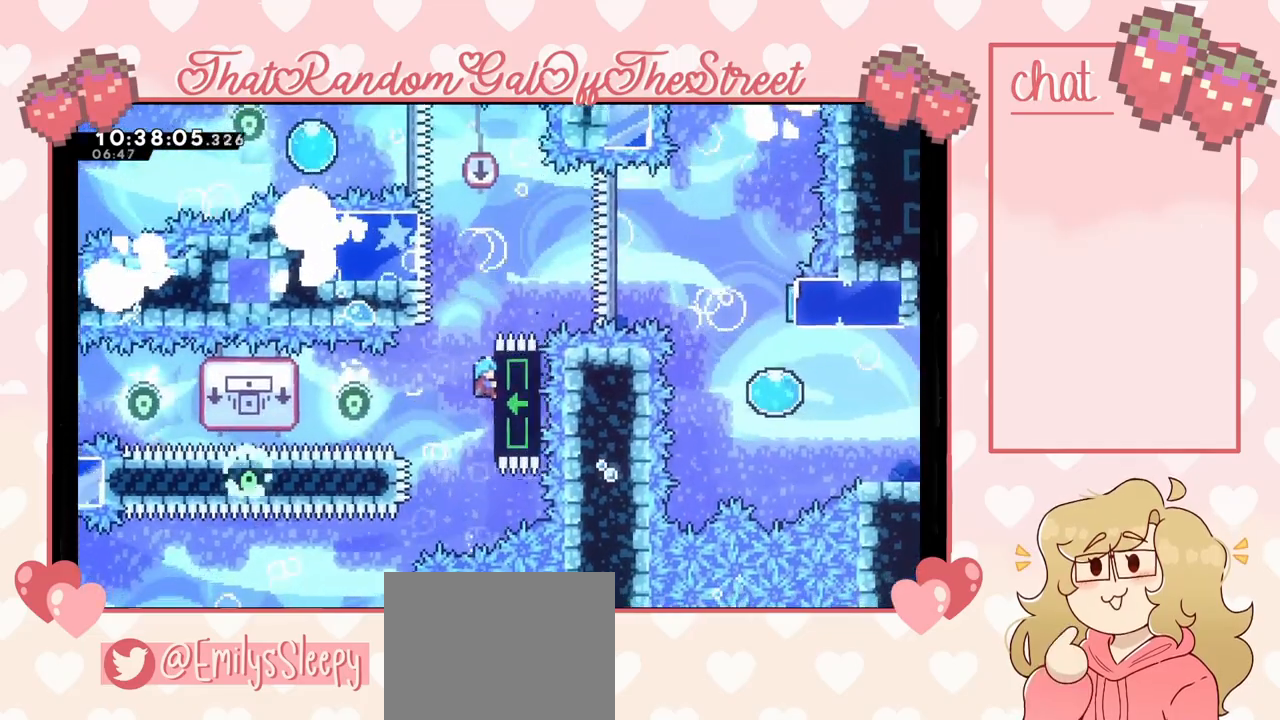
{"buttons": ["A"], "left_stick": "left", "right_stick": "center", "events": [[200, "A", "down"], [233, "left_stick", "up-right"], [333, "L2", "up"], [467, "left_stick", "left"]]}
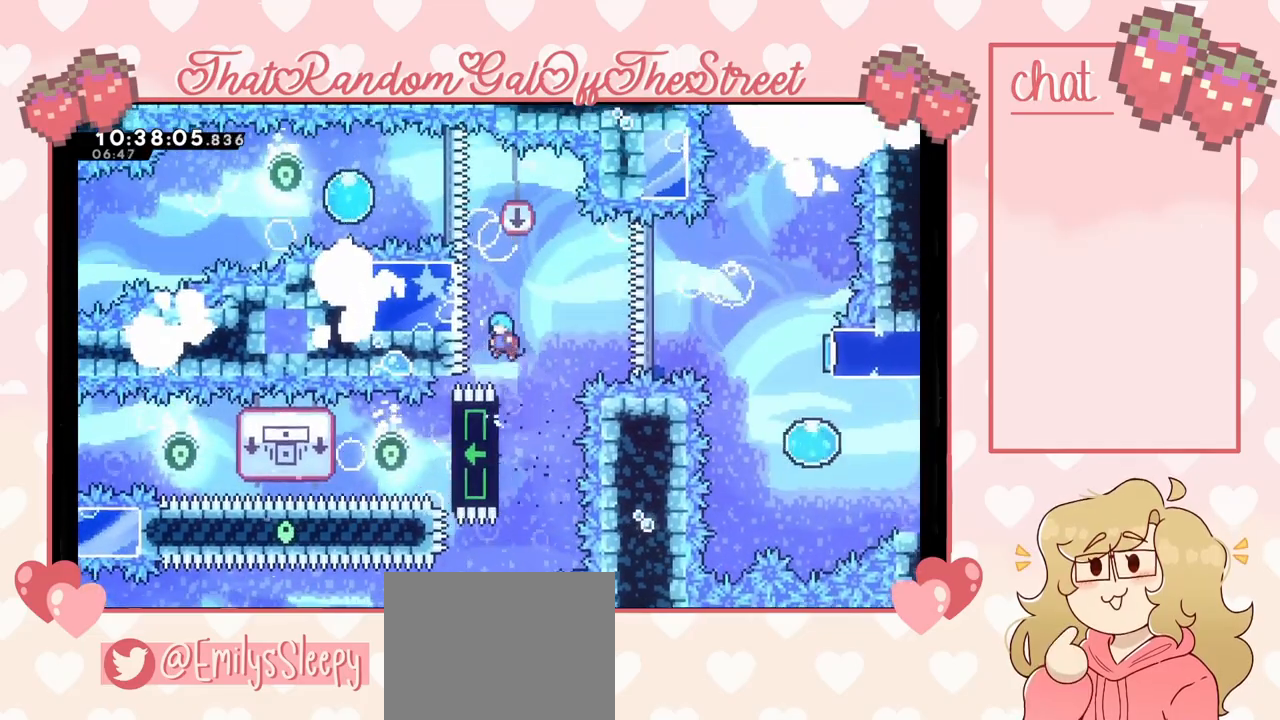
{"buttons": ["L2"], "left_stick": "up-left", "right_stick": "center", "events": [[267, "L2", "down"], [267, "left_stick", "up-left"], [467, "A", "up"]]}
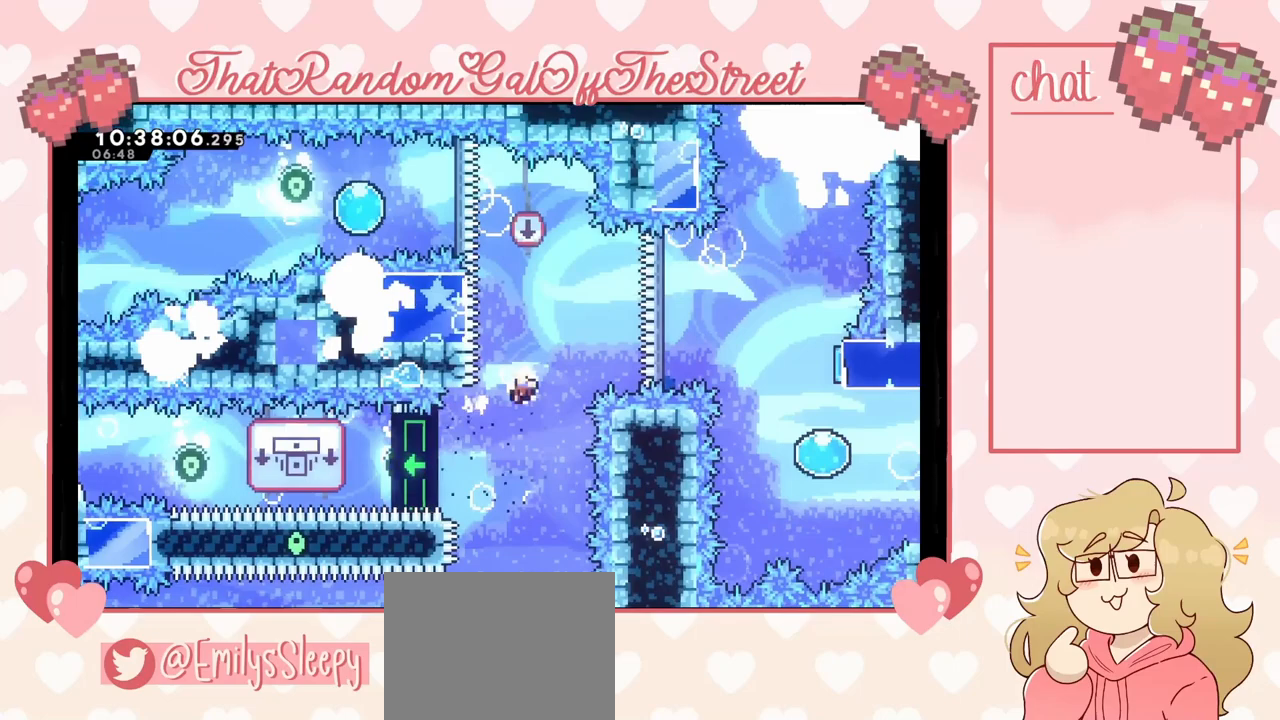
{"buttons": [], "left_stick": "center", "right_stick": "center", "events": [[67, "left_stick", "left"], [267, "A", "down"], [267, "X", "down"], [267, "Y", "down"], [267, "left_stick", "center"], [300, "B", "down"], [333, "L2", "up"], [467, "Y", "up"], [500, "A", "up"], [500, "B", "up"], [500, "X", "up"]]}
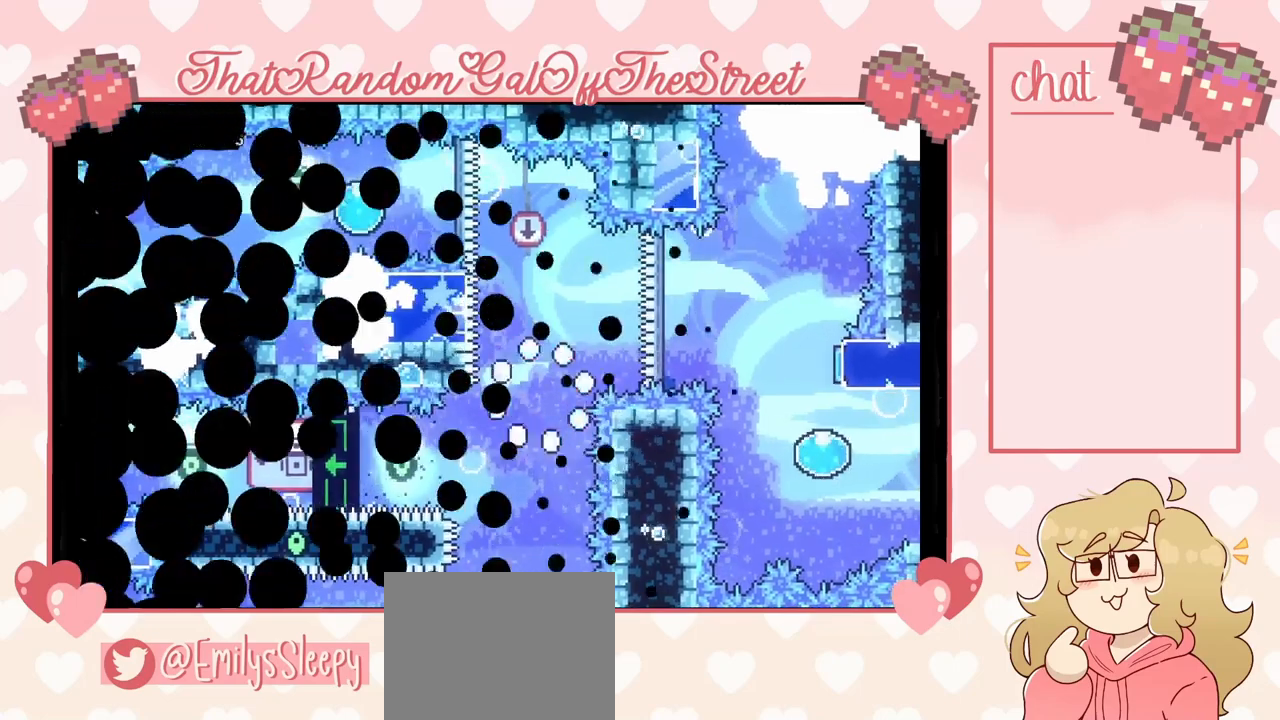
{"buttons": [], "left_stick": "center", "right_stick": "center", "events": [[67, "A", "down"], [100, "B", "down"], [100, "X", "down"], [133, "Y", "down"], [233, "A", "up"], [233, "B", "up"], [233, "X", "up"], [233, "Y", "up"], [333, "A", "down"], [333, "B", "down"], [333, "X", "down"], [333, "Y", "down"], [467, "A", "up"], [467, "B", "up"], [467, "X", "up"], [467, "Y", "up"]]}
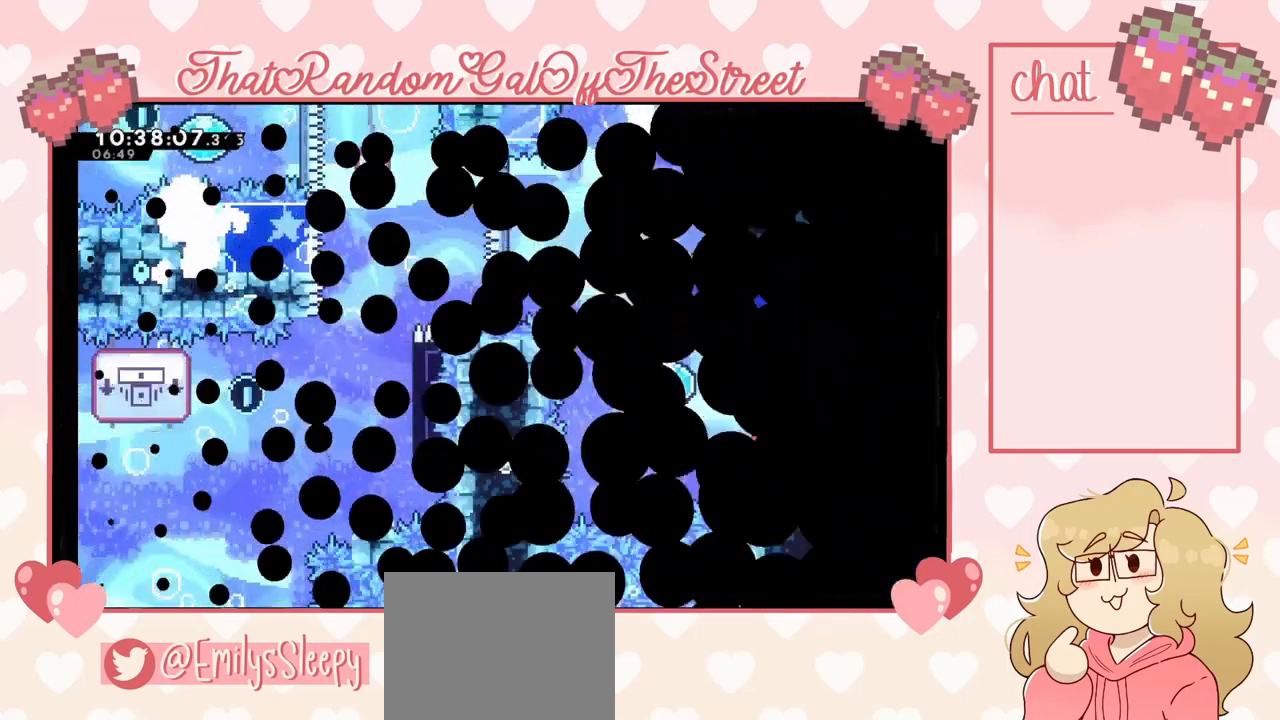
{"buttons": [], "left_stick": "center", "right_stick": "center", "events": []}
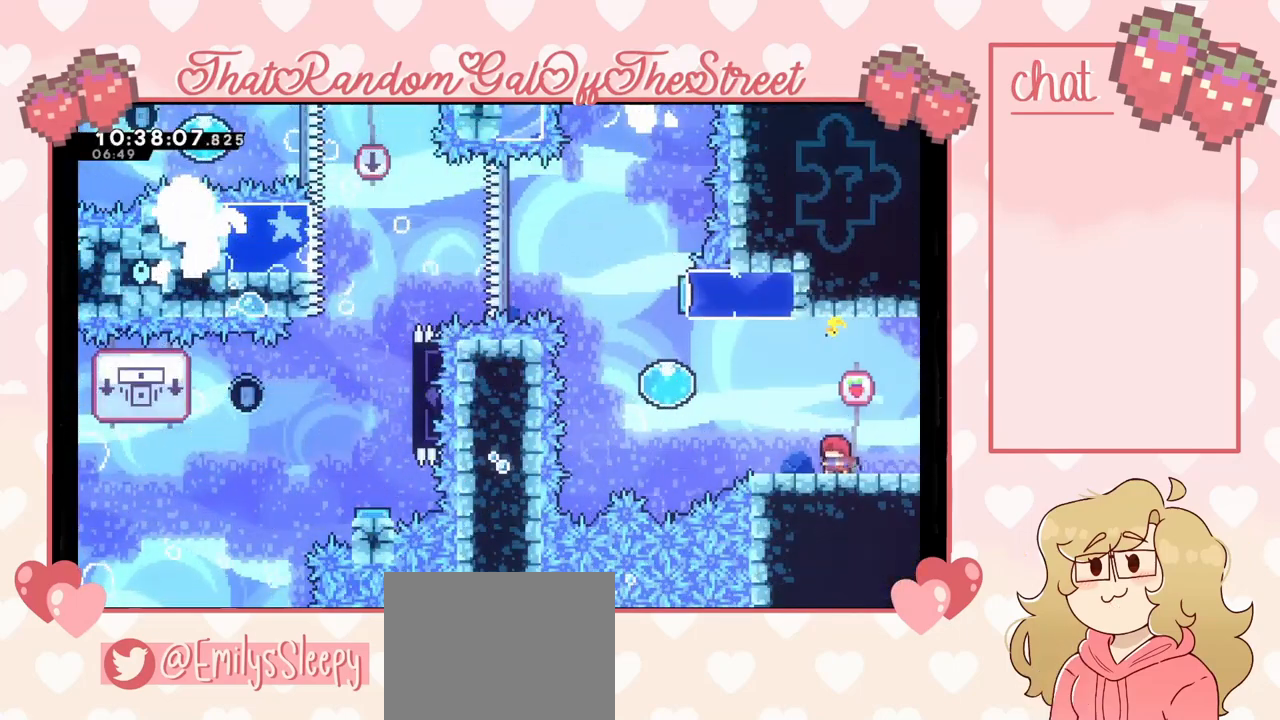
{"buttons": ["A"], "left_stick": "left", "right_stick": "center", "events": [[67, "left_stick", "left"], [433, "A", "down"]]}